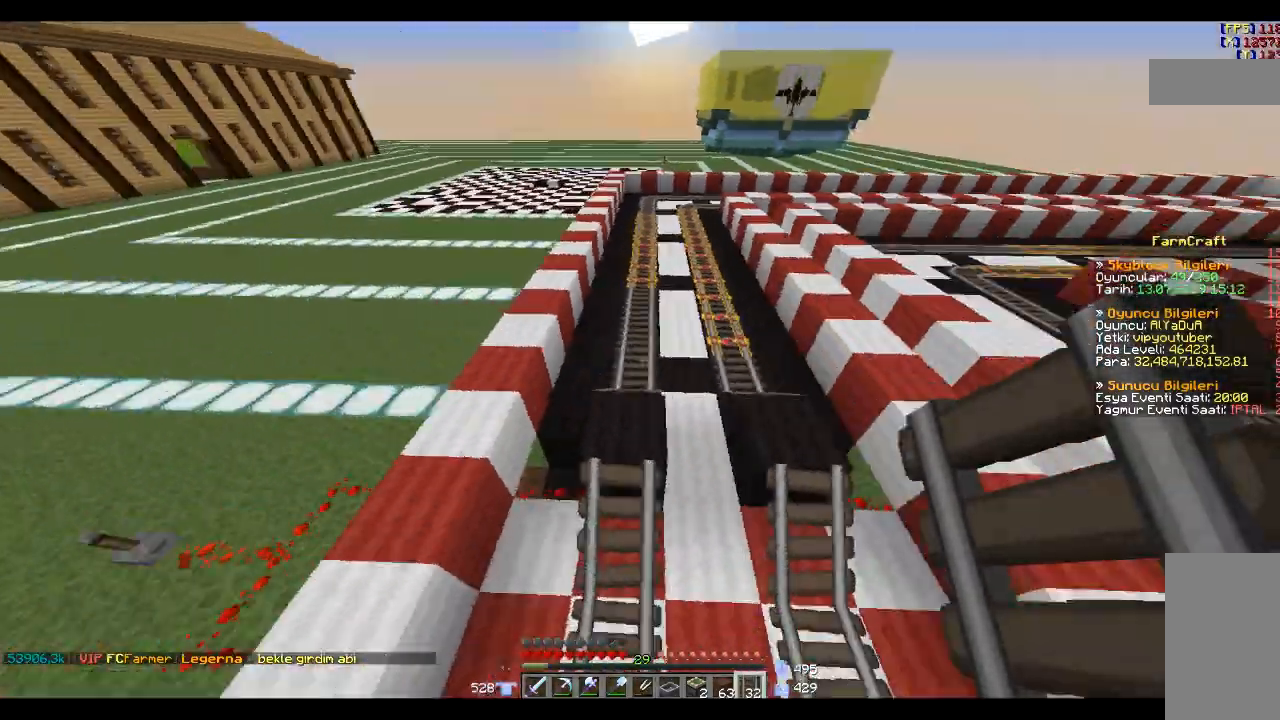
Gameplay with keyboard and mouse; each line is a JSON object with the keys and mouse buttons held at the frame after it. "events" lists presses ("down") and releases ("up") of "a", "d", "s", "space", "w", "mouse_left" and "mouse_right" between this image and that frame as [ms after this image, input, new state], when the widget could be followed in between. "mouse_left", "mouse_right" = the "left", "right" buttons of the "mouse" list. No other keys are recorded. Fast repeated clicks can show as one long hold. Mouse movement is not recorded.
{"keys": ["a"], "mouse": [], "events": [[67, "w", "up"]]}
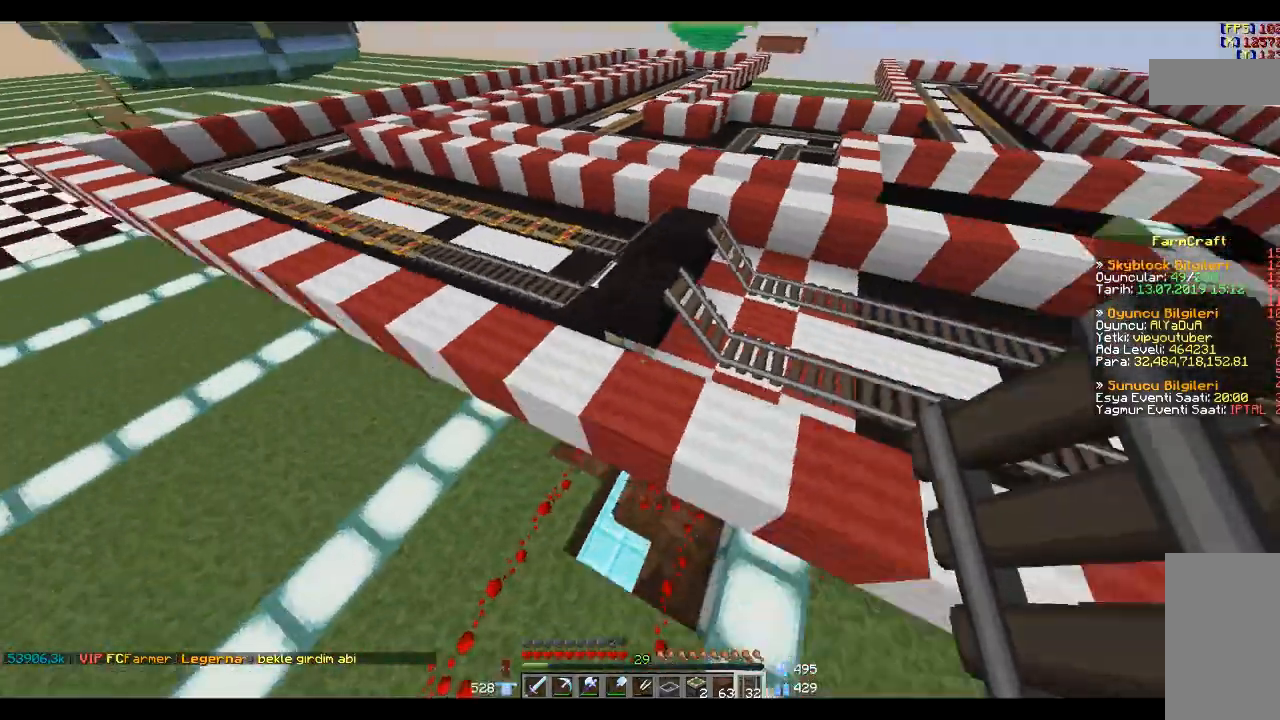
{"keys": [], "mouse": [], "events": [[167, "a", "up"]]}
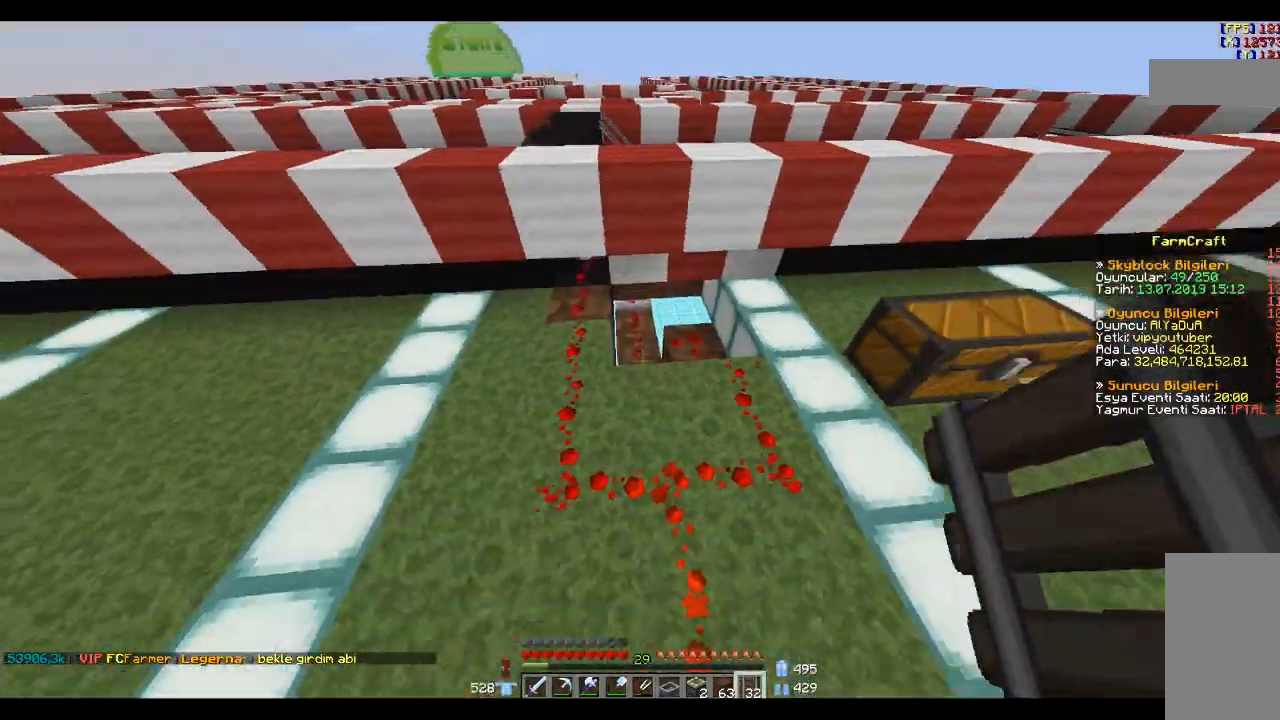
{"keys": ["d"], "mouse": [], "events": [[468, "d", "down"]]}
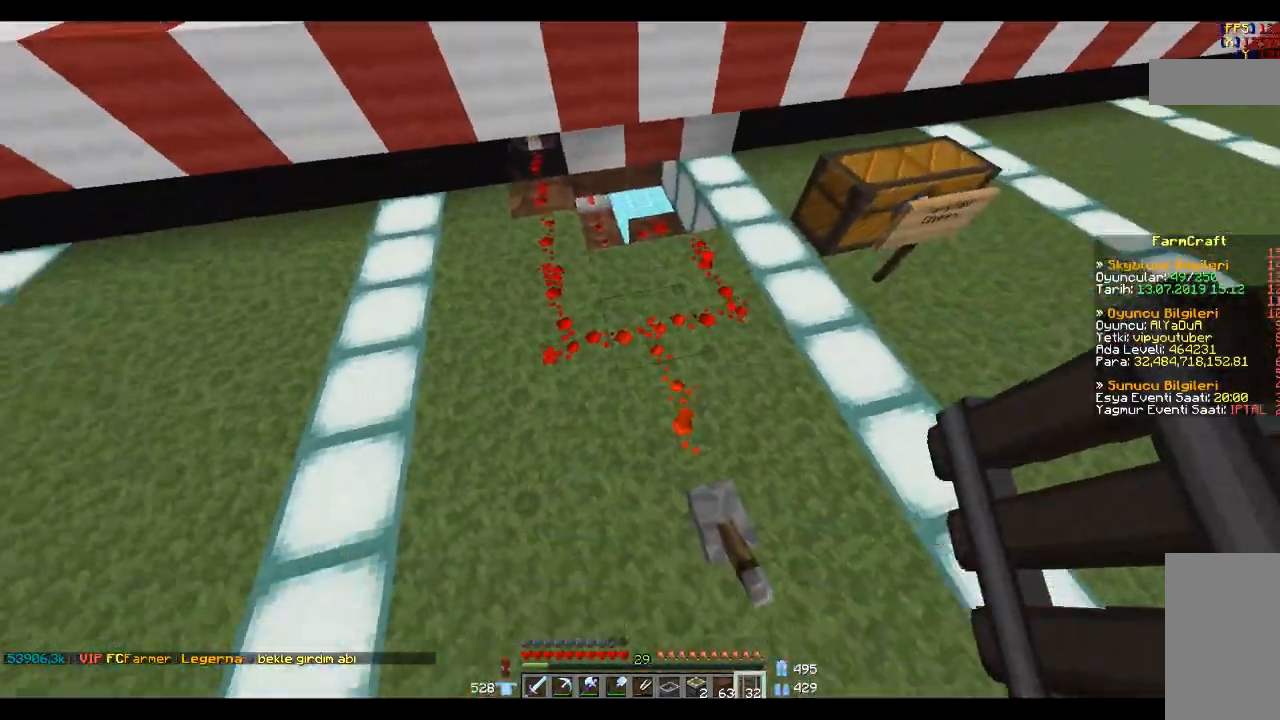
{"keys": ["a", "w"], "mouse": [], "events": [[100, "s", "down"], [133, "d", "up"], [300, "s", "up"], [434, "w", "down"], [500, "a", "down"]]}
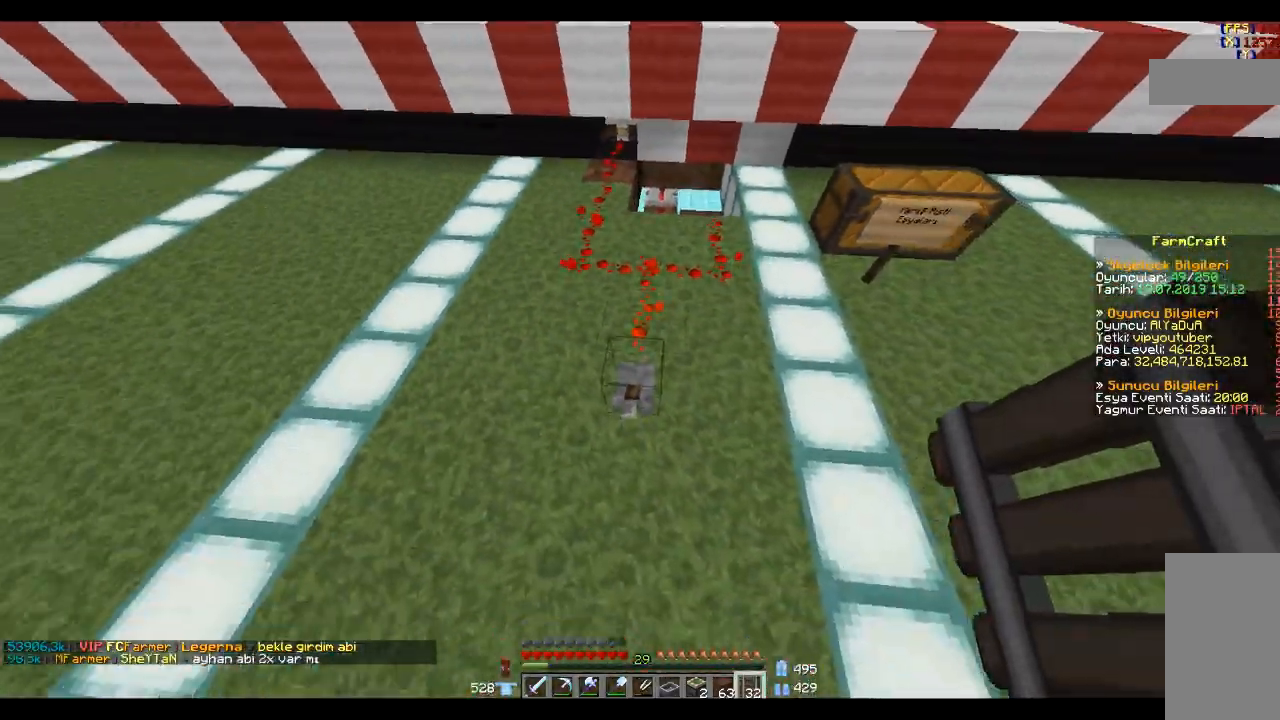
{"keys": ["w"], "mouse": [], "events": [[34, "w", "up"], [134, "a", "up"], [334, "mouse_right", "down"], [434, "mouse_right", "up"], [434, "w", "down"]]}
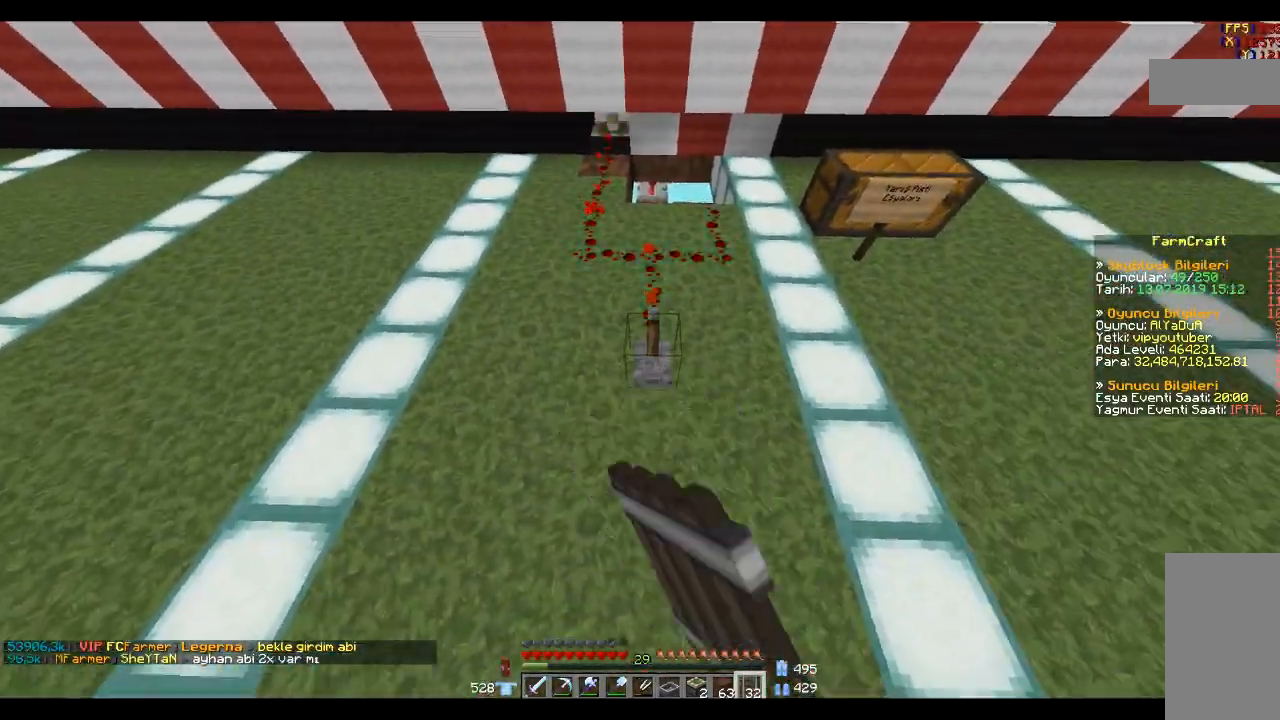
{"keys": ["space", "w"], "mouse": [], "events": [[67, "space", "down"]]}
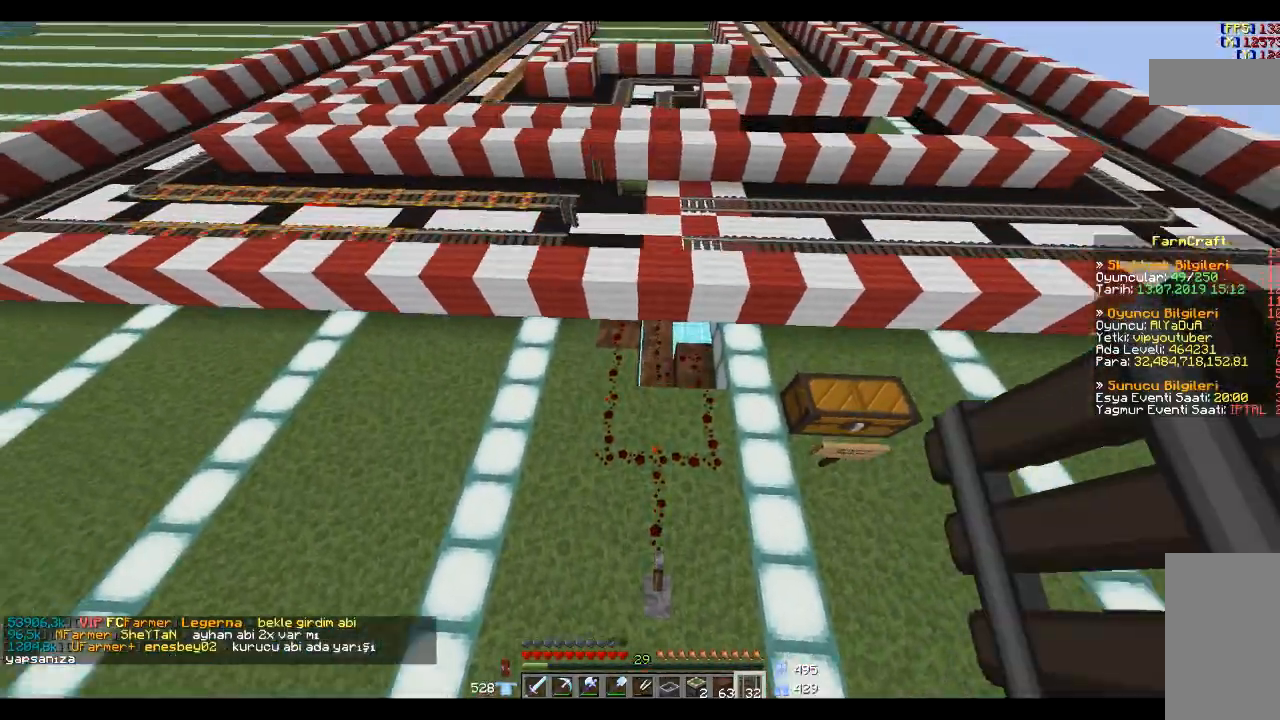
{"keys": ["w"], "mouse": [], "events": [[234, "space", "up"], [301, "w", "up"], [501, "w", "down"]]}
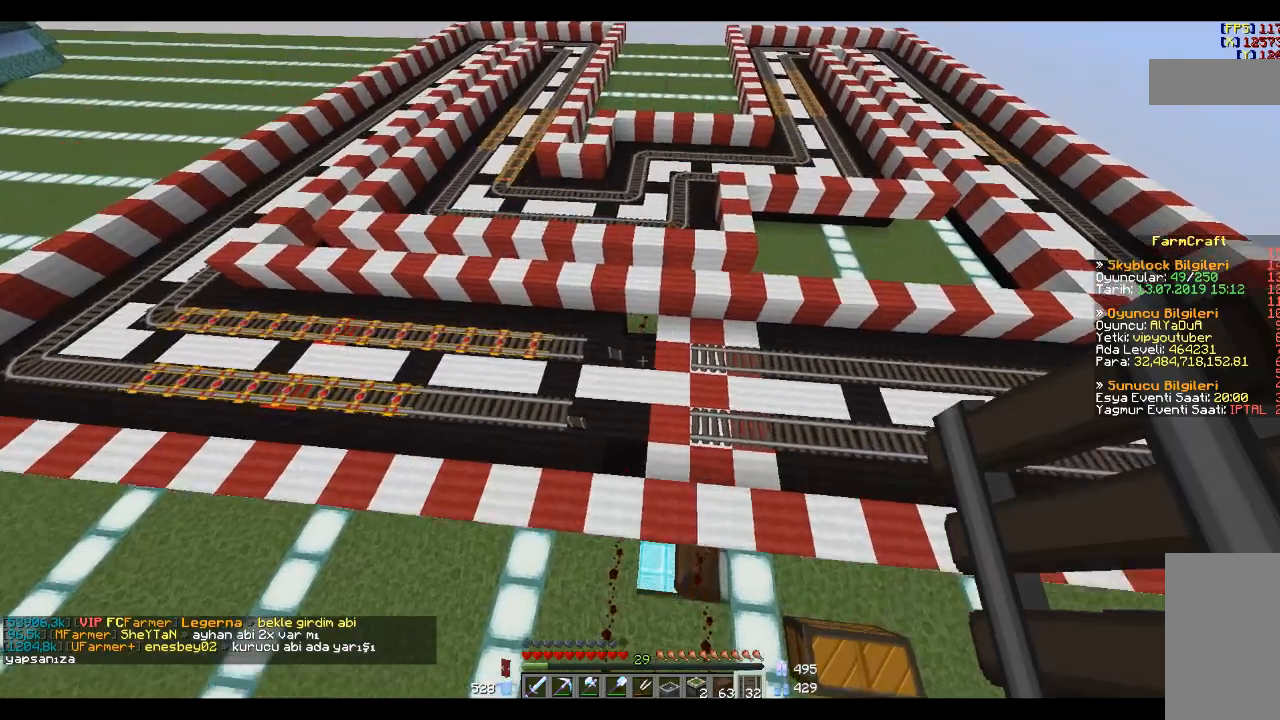
{"keys": ["a"], "mouse": [], "events": [[300, "w", "up"], [334, "a", "down"]]}
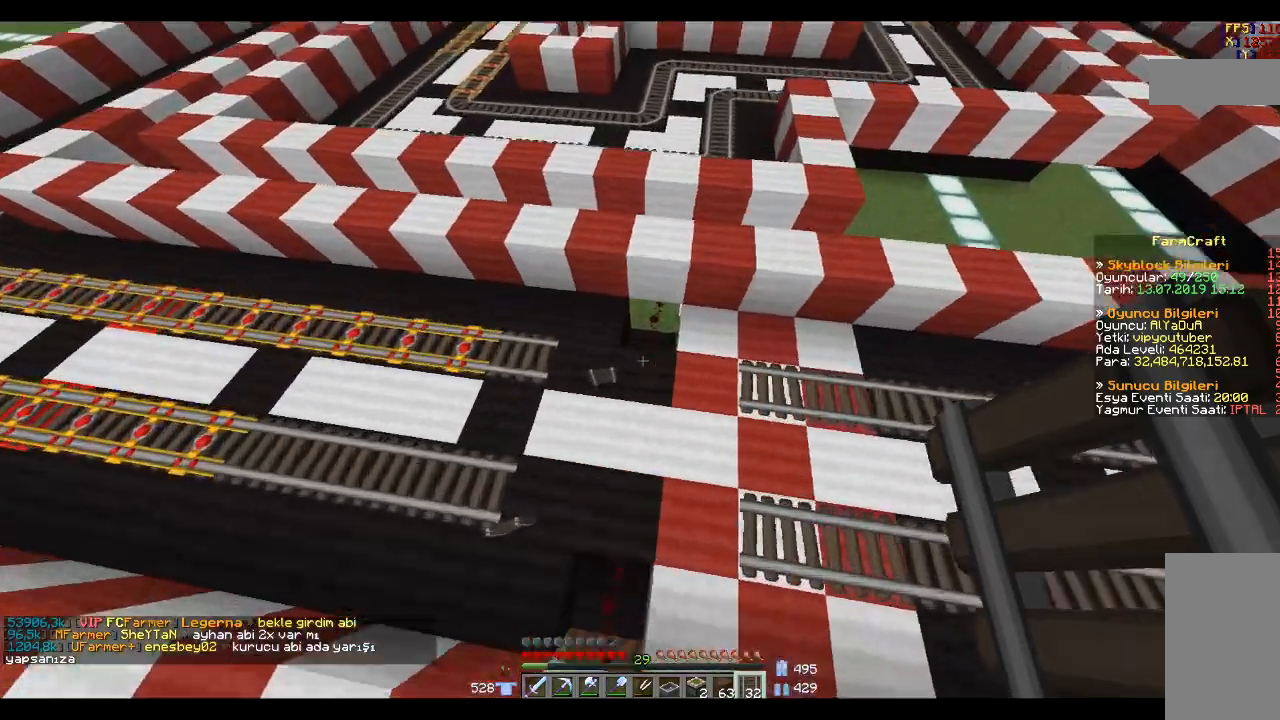
{"keys": [], "mouse": [], "events": [[201, "a", "up"]]}
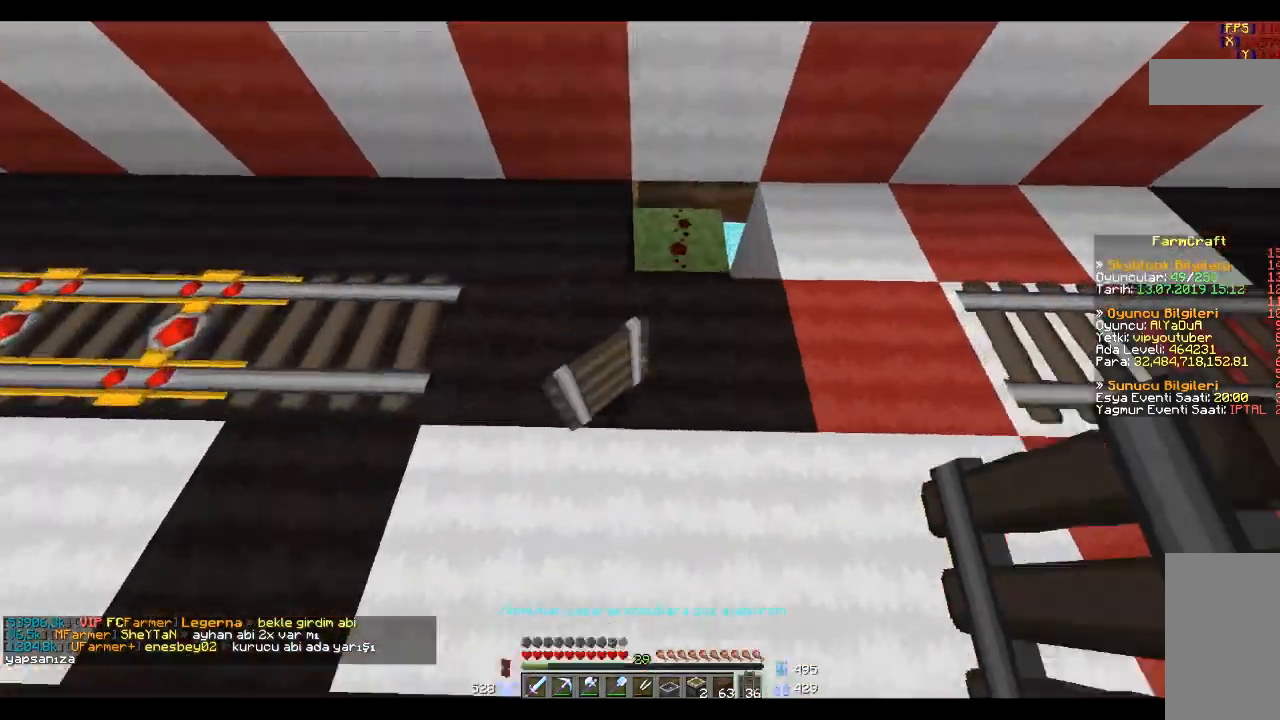
{"keys": ["s"], "mouse": [], "events": [[334, "a", "down"], [334, "s", "down"], [467, "a", "up"]]}
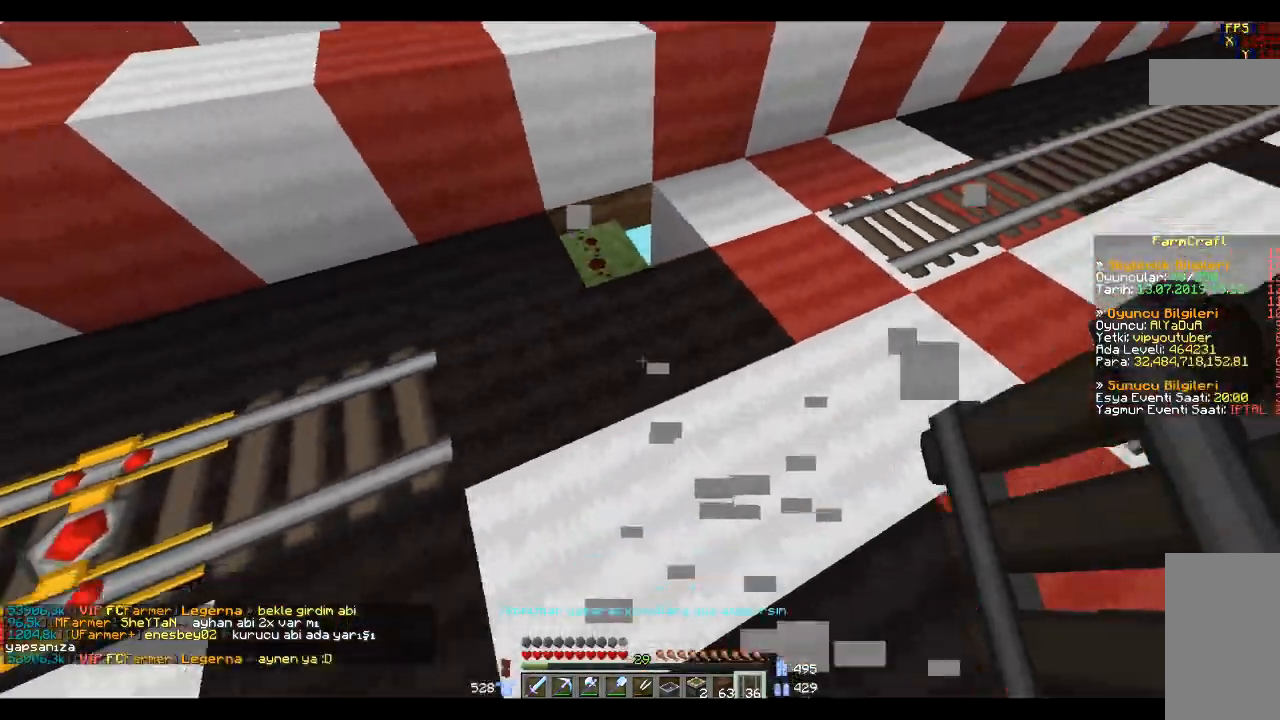
{"keys": [], "mouse": [], "events": [[34, "d", "down"], [134, "d", "up"], [134, "s", "up"]]}
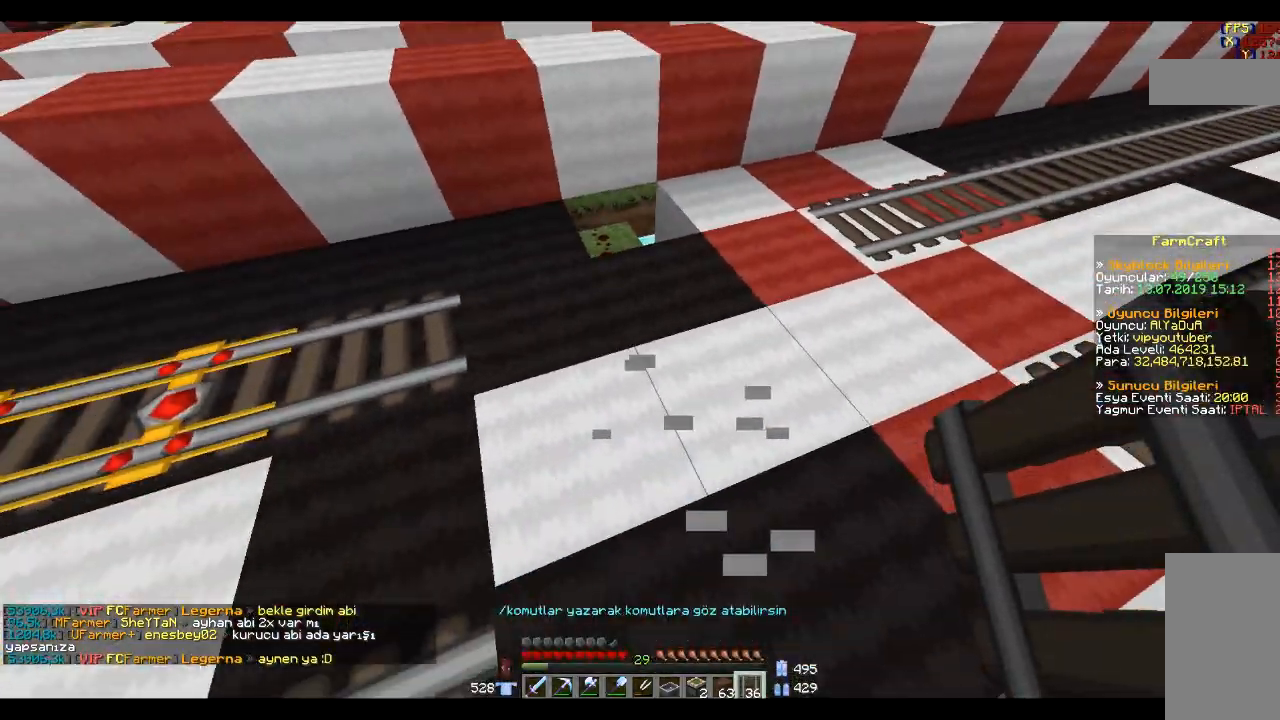
{"keys": ["d"], "mouse": [], "events": [[400, "d", "down"], [434, "space", "down"], [500, "space", "up"]]}
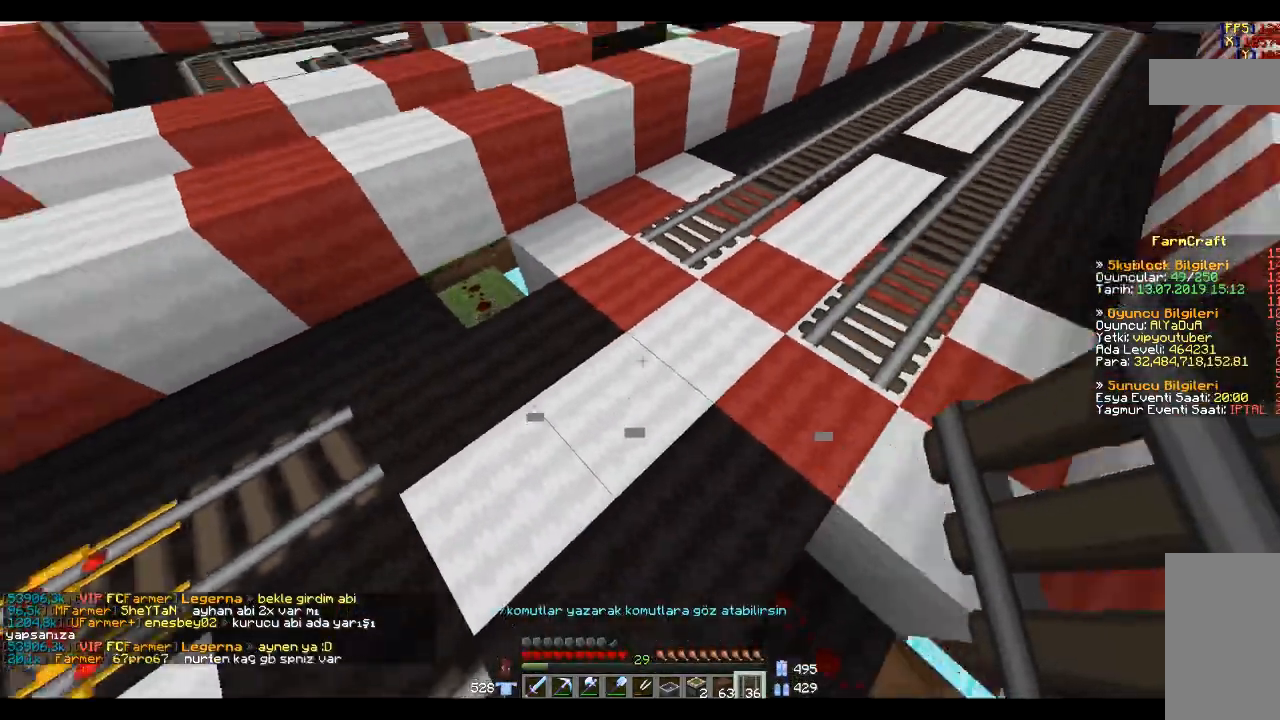
{"keys": [], "mouse": [], "events": [[34, "d", "up"], [101, "space", "down"], [234, "space", "up"]]}
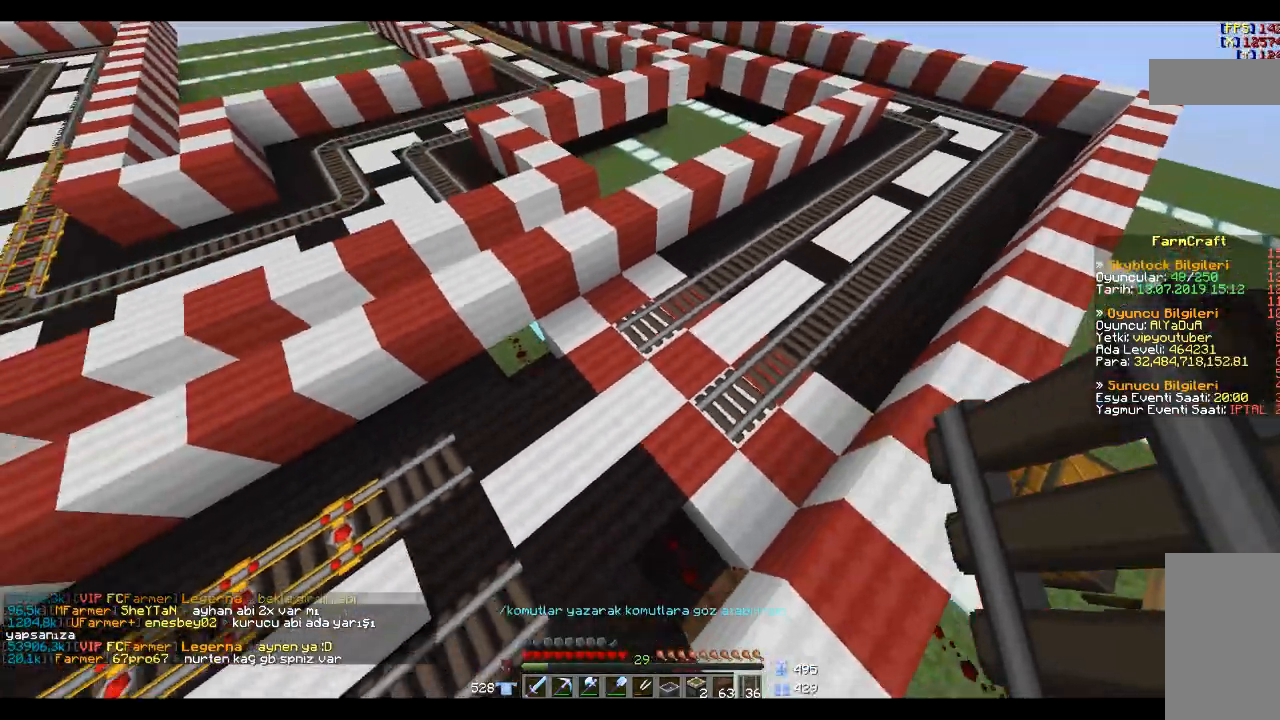
{"keys": [], "mouse": [], "events": []}
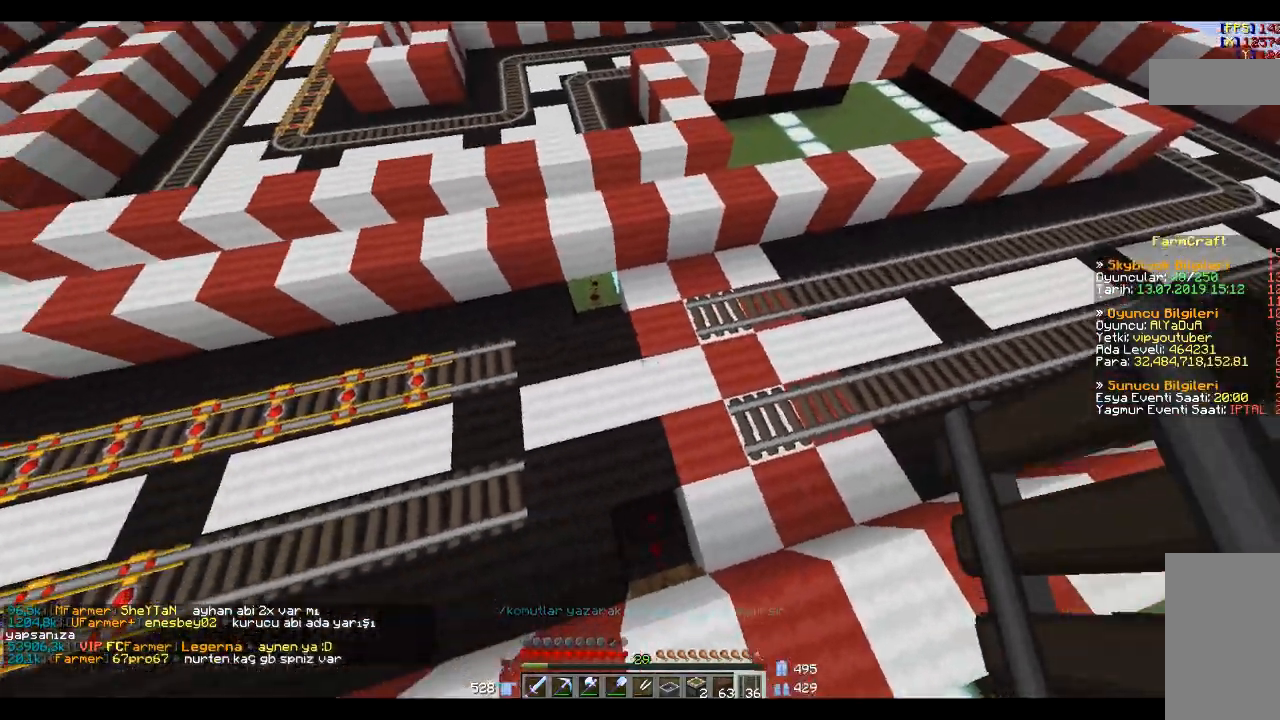
{"keys": [], "mouse": [], "events": []}
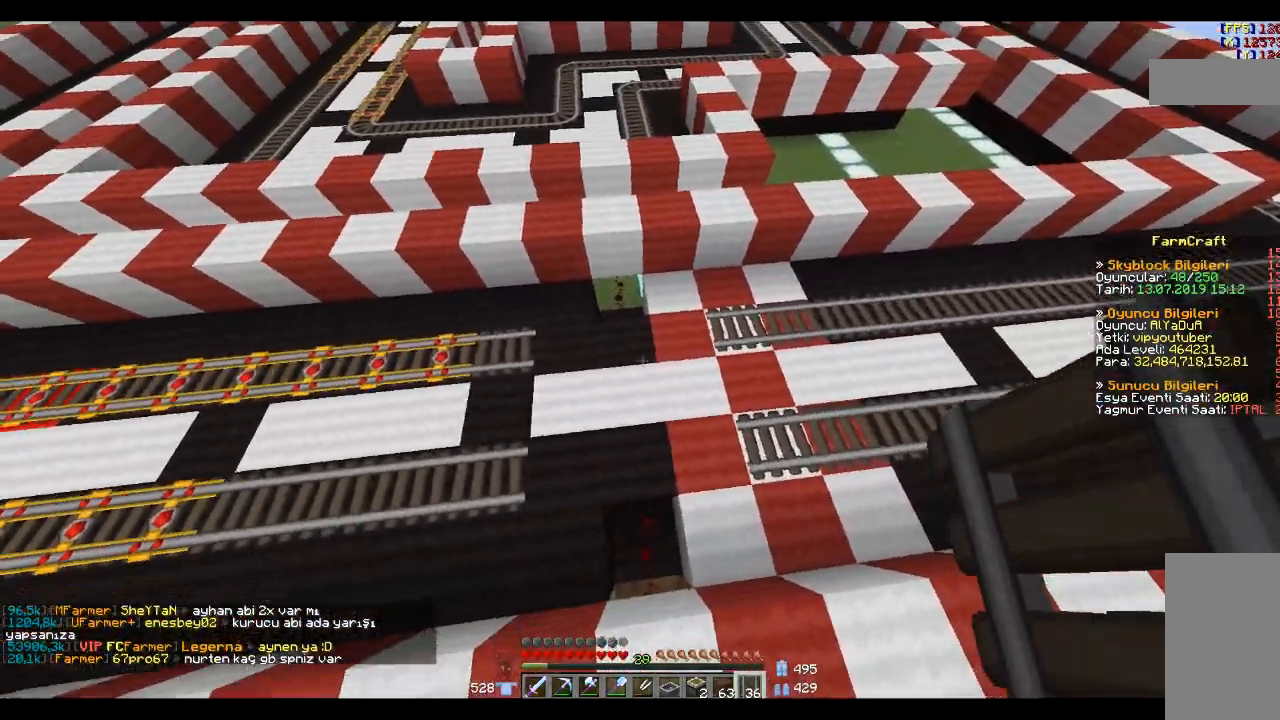
{"keys": [], "mouse": [], "events": []}
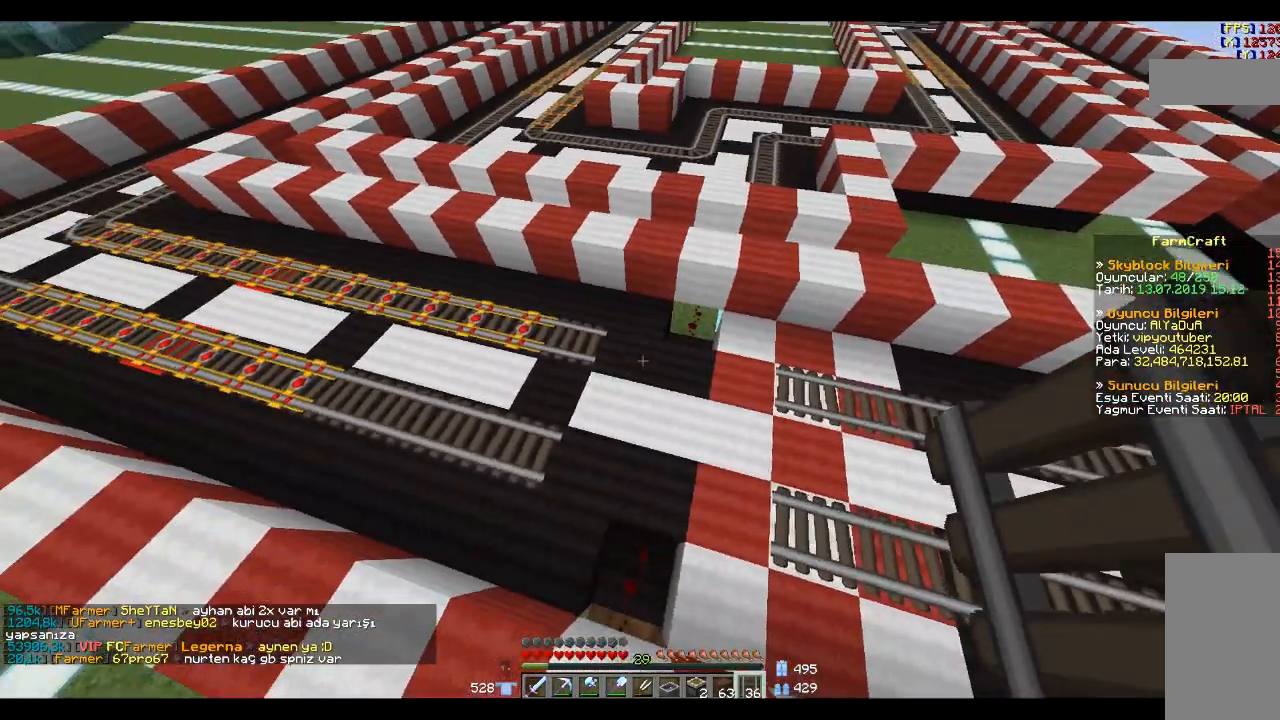
{"keys": [], "mouse": [], "events": []}
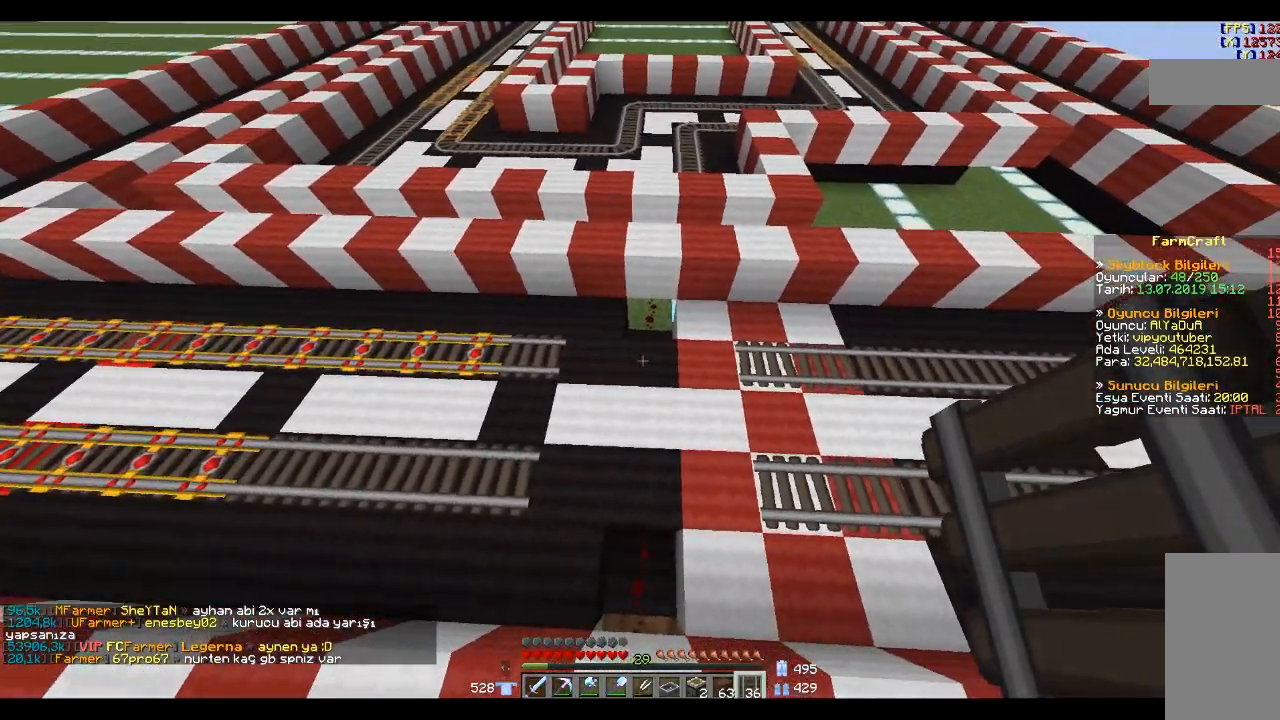
{"keys": [], "mouse": [], "events": [[133, "s", "down"], [200, "d", "down"], [300, "d", "up"], [300, "s", "up"]]}